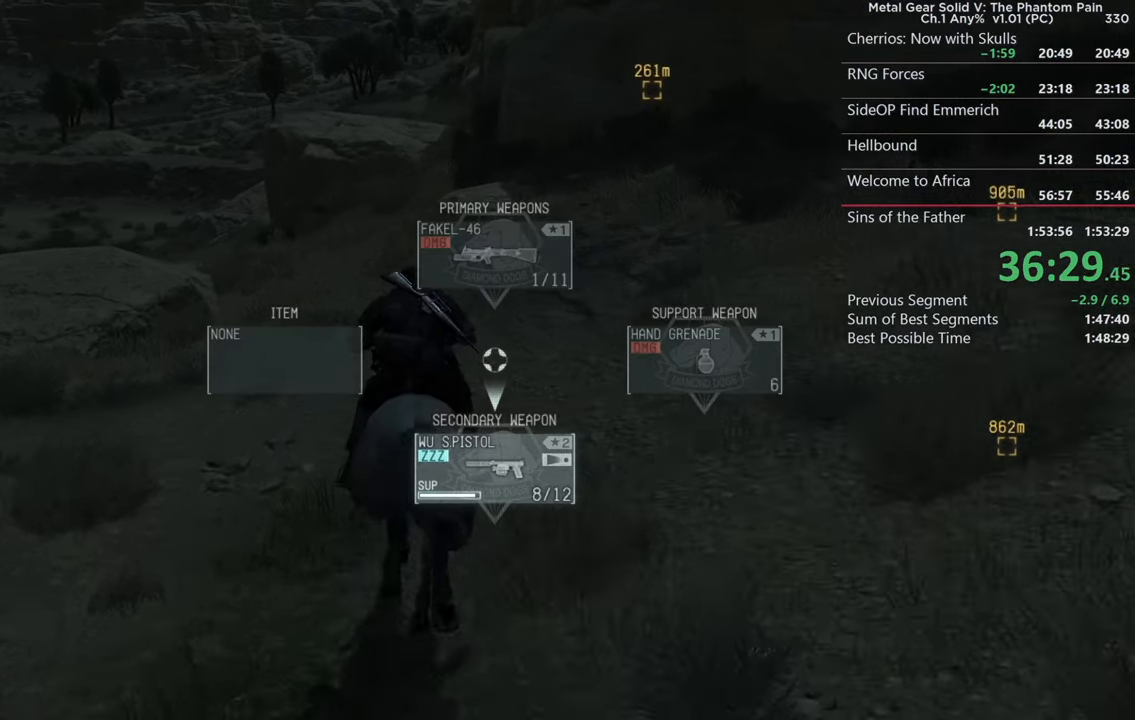
Gameplay with a controller (PlayStation layout); each line is a JSON object with the inputs held at the frame after it. "events" lists button and stick changes between this image and that frame as [ms after this image, input, new state], when the widget could be followed in between.
{"buttons": ["SQUARE"], "left_stick": "center", "right_stick": "up", "events": [[167, "SQUARE", "down"], [200, "right_stick", "up"], [300, "SQUARE", "up"], [317, "right_stick", "center"], [450, "SQUARE", "down"], [500, "right_stick", "up"]]}
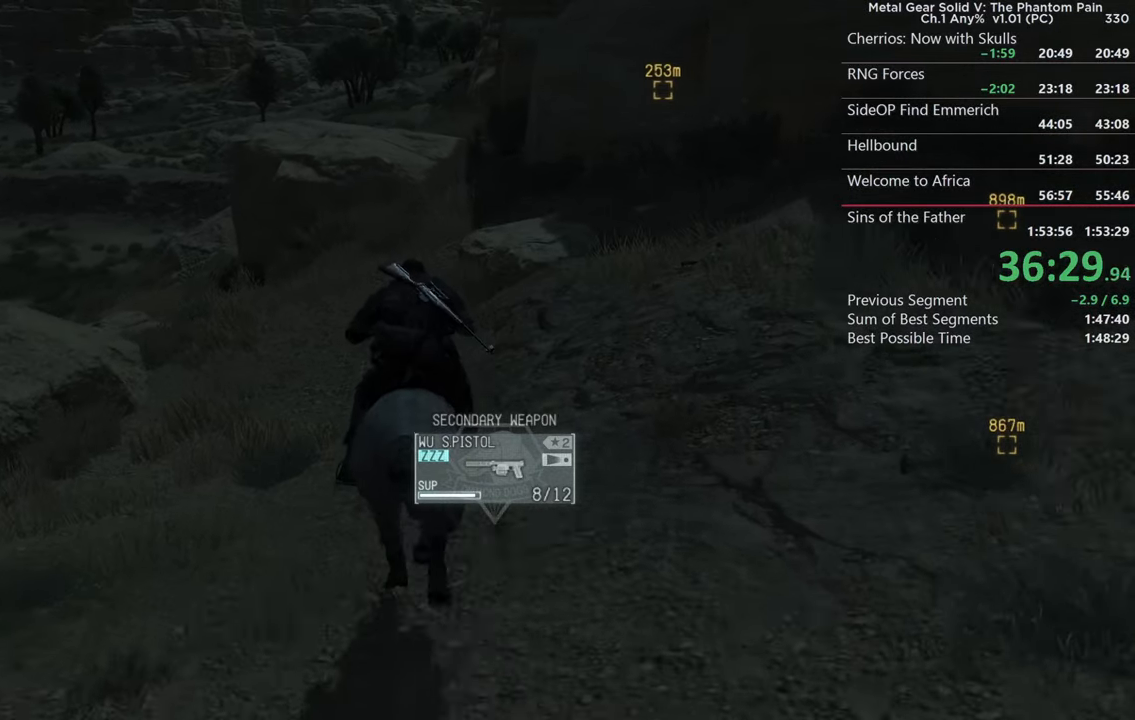
{"buttons": ["SQUARE"], "left_stick": "center", "right_stick": "right", "events": [[33, "right_stick", "up-right"], [67, "SQUARE", "up"], [133, "right_stick", "center"], [217, "SQUARE", "down"], [283, "right_stick", "right"], [333, "SQUARE", "up"], [383, "left_stick", "up"], [467, "left_stick", "center"], [500, "SQUARE", "down"]]}
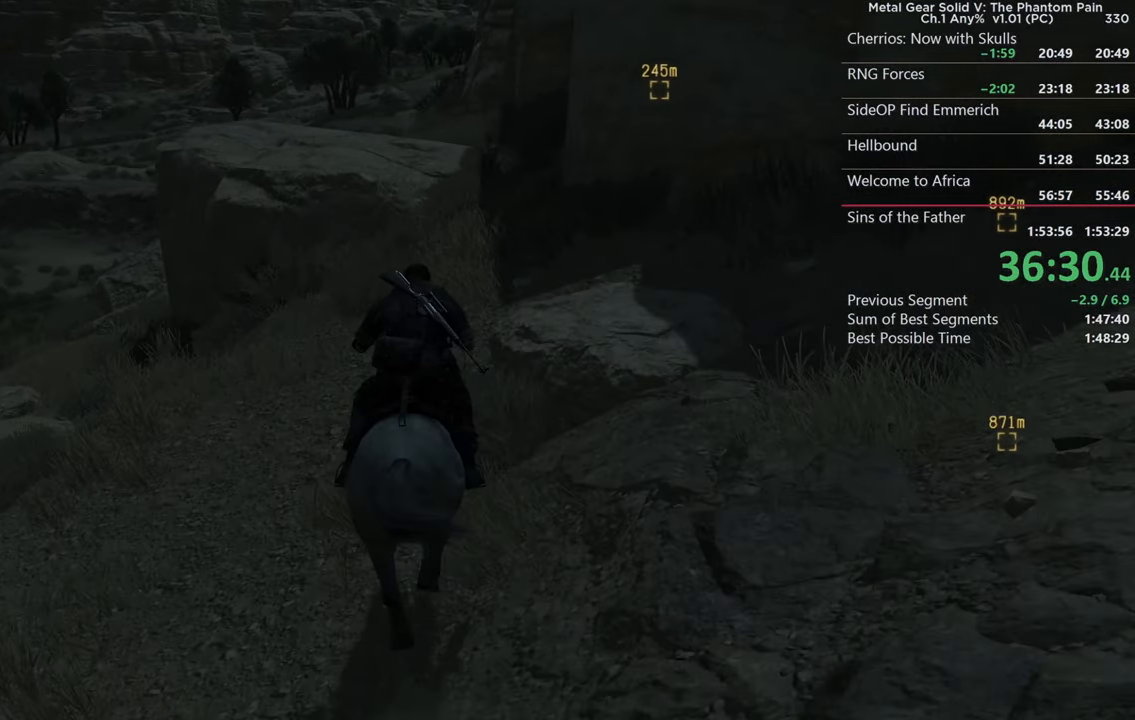
{"buttons": [], "left_stick": "center", "right_stick": "right", "events": [[133, "SQUARE", "up"], [167, "left_stick", "up"], [267, "left_stick", "center"], [300, "SQUARE", "down"], [400, "SQUARE", "up"]]}
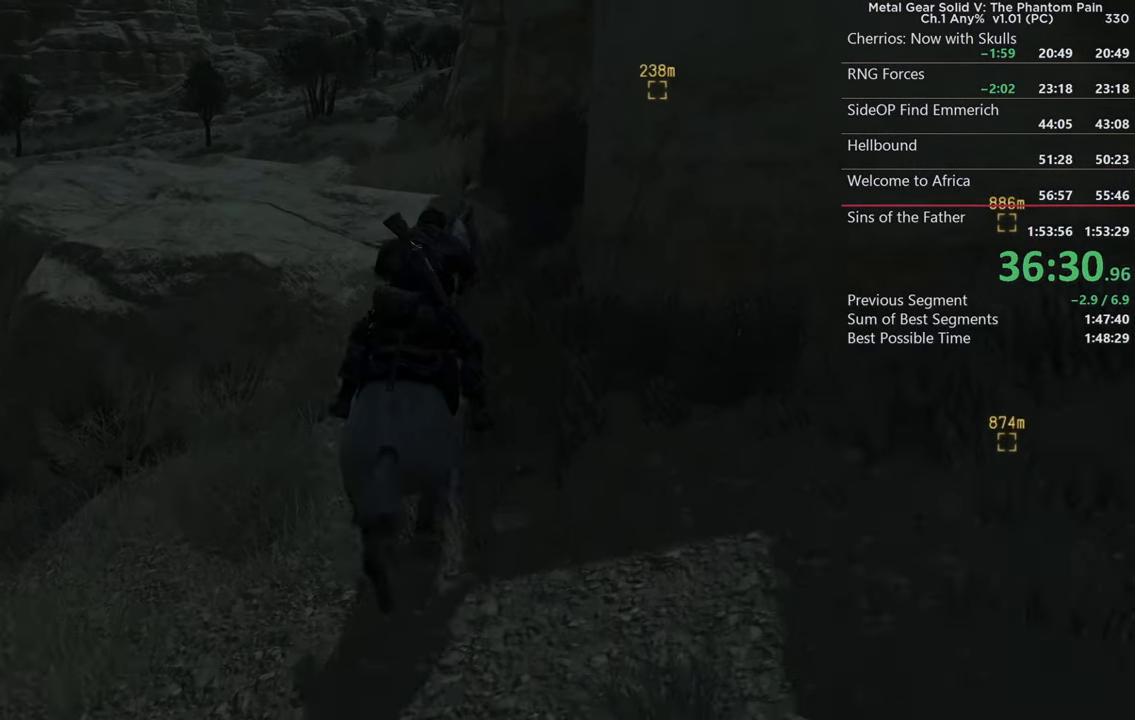
{"buttons": [], "left_stick": "up", "right_stick": "down", "events": [[17, "right_stick", "center"], [33, "left_stick", "up"], [67, "SQUARE", "down"], [167, "SQUARE", "up"], [233, "right_stick", "down"], [317, "SQUARE", "down"], [317, "right_stick", "center"], [367, "right_stick", "down"], [433, "SQUARE", "up"]]}
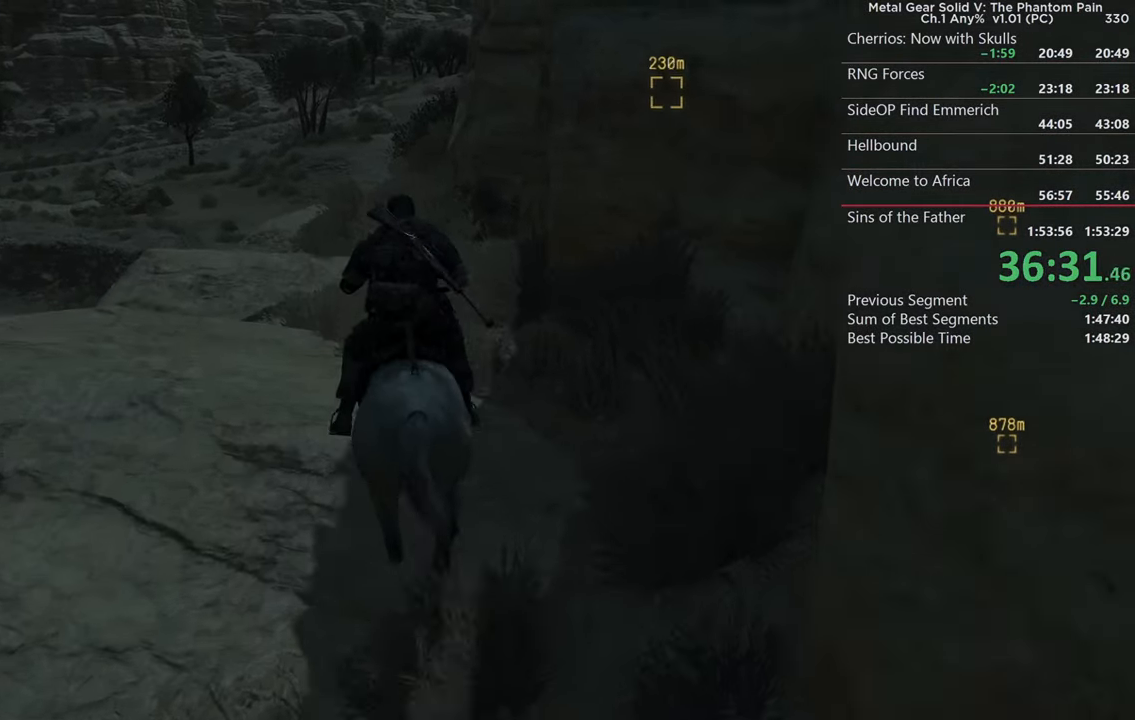
{"buttons": [], "left_stick": "up-right", "right_stick": "down", "events": [[83, "SQUARE", "down"], [183, "SQUARE", "up"], [333, "SQUARE", "down"], [333, "left_stick", "up-right"], [433, "SQUARE", "up"]]}
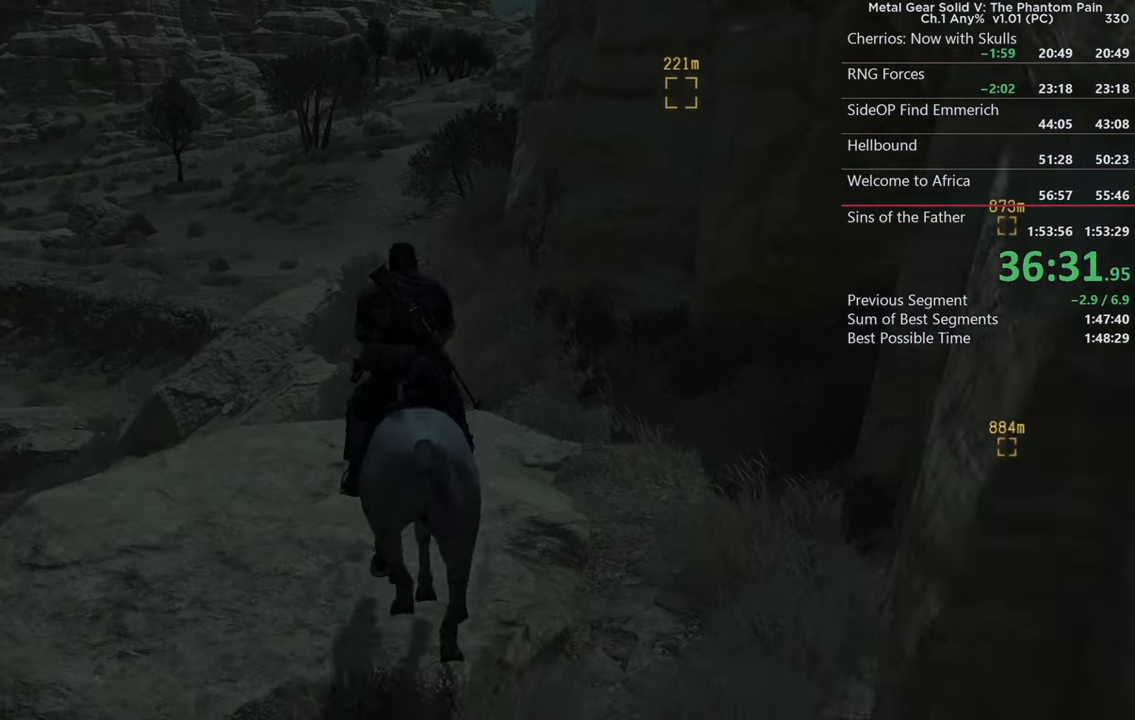
{"buttons": ["SQUARE"], "left_stick": "up", "right_stick": "center", "events": [[83, "left_stick", "up"], [83, "right_stick", "center"], [100, "SQUARE", "down"], [217, "SQUARE", "up"], [300, "SQUARE", "down"]]}
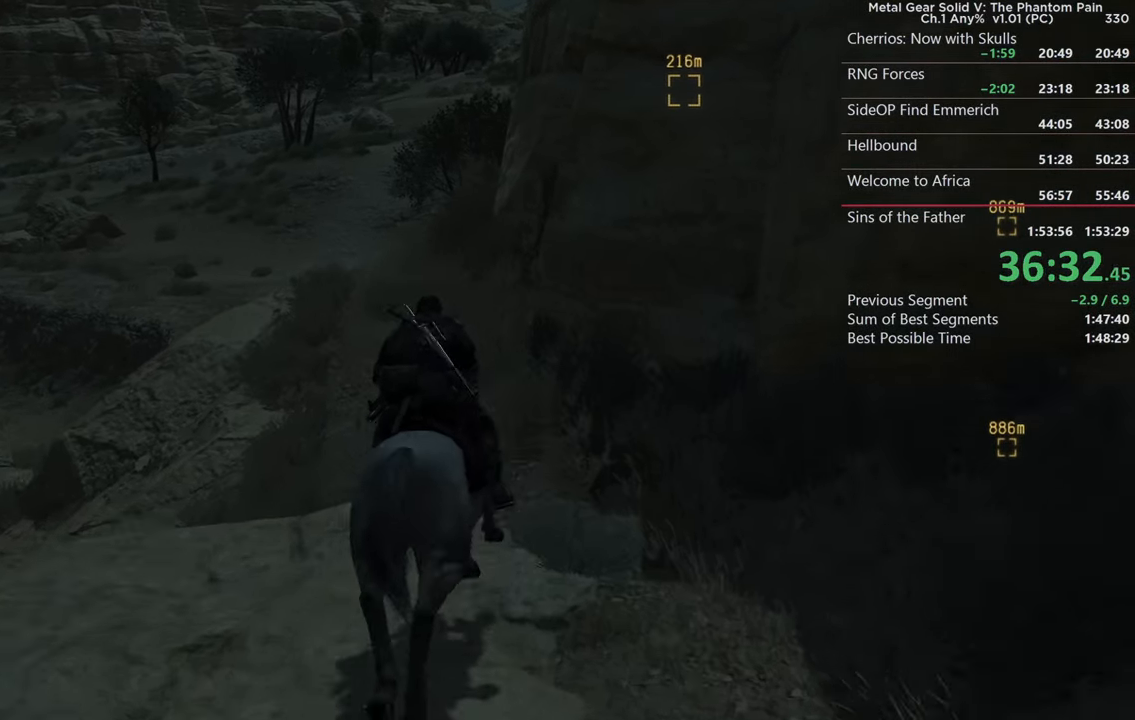
{"buttons": ["SQUARE"], "left_stick": "up", "right_stick": "down", "events": [[33, "right_stick", "down"]]}
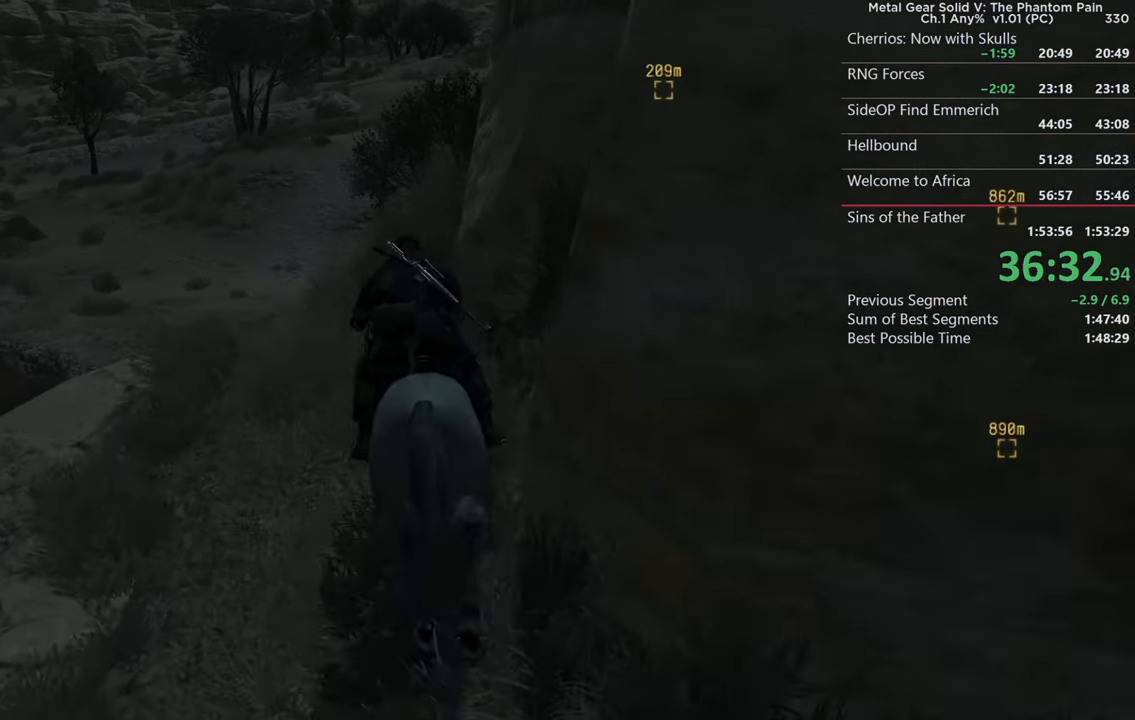
{"buttons": ["SQUARE"], "left_stick": "up", "right_stick": "center", "events": [[183, "right_stick", "down-right"], [350, "right_stick", "center"]]}
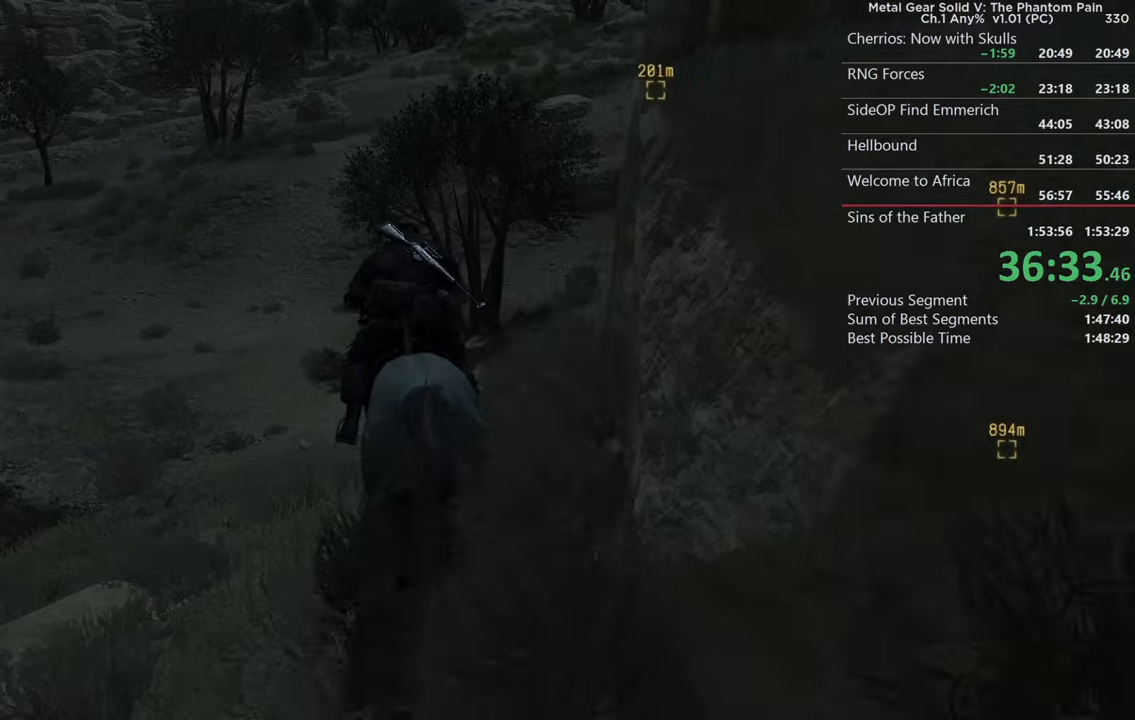
{"buttons": ["SQUARE"], "left_stick": "up", "right_stick": "center", "events": []}
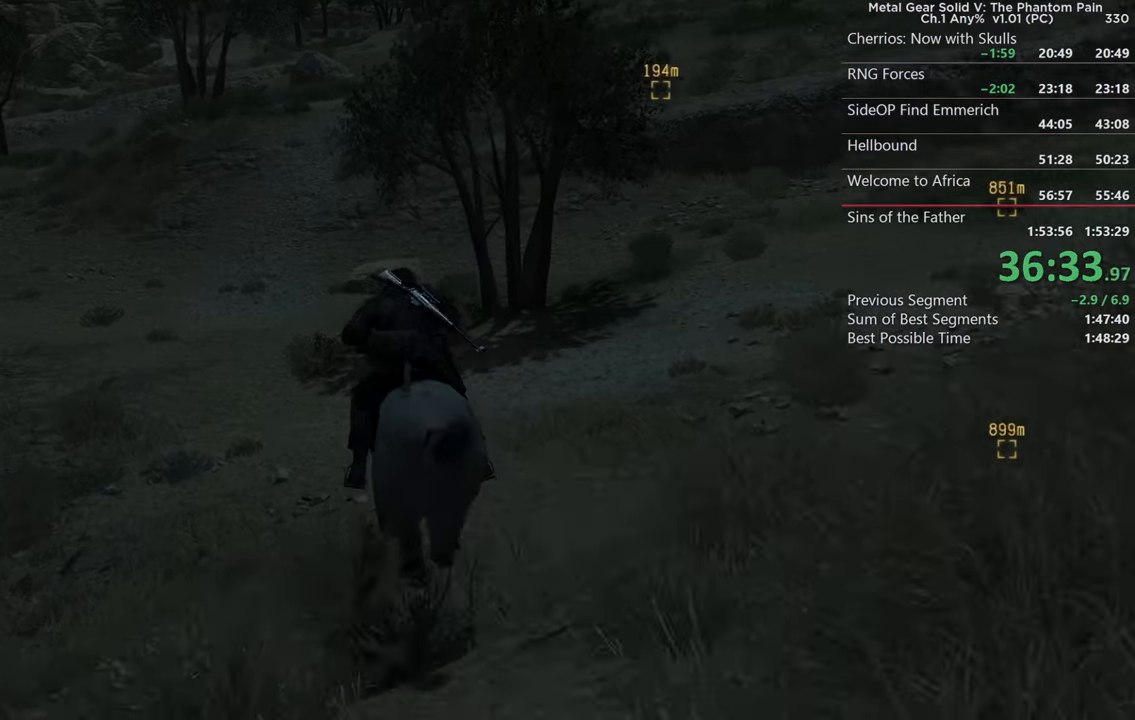
{"buttons": ["SQUARE"], "left_stick": "up", "right_stick": "up", "events": [[284, "right_stick", "up"]]}
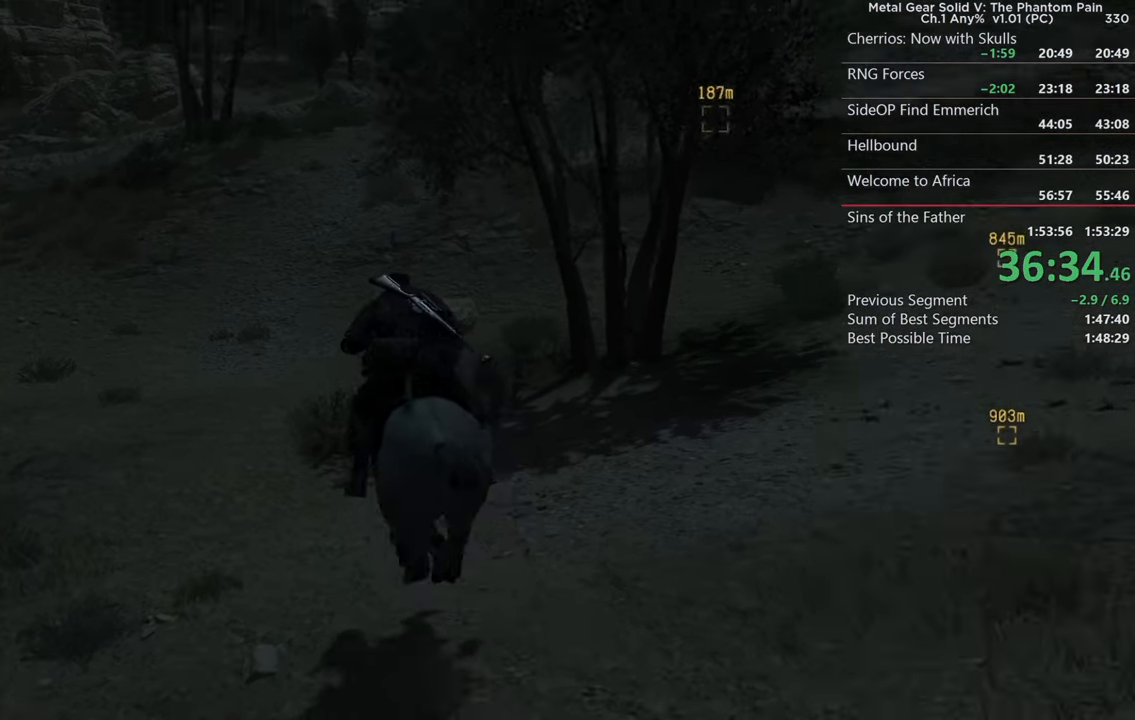
{"buttons": [], "left_stick": "up", "right_stick": "center", "events": [[67, "SQUARE", "up"], [100, "right_stick", "center"], [234, "SQUARE", "down"], [384, "SQUARE", "up"]]}
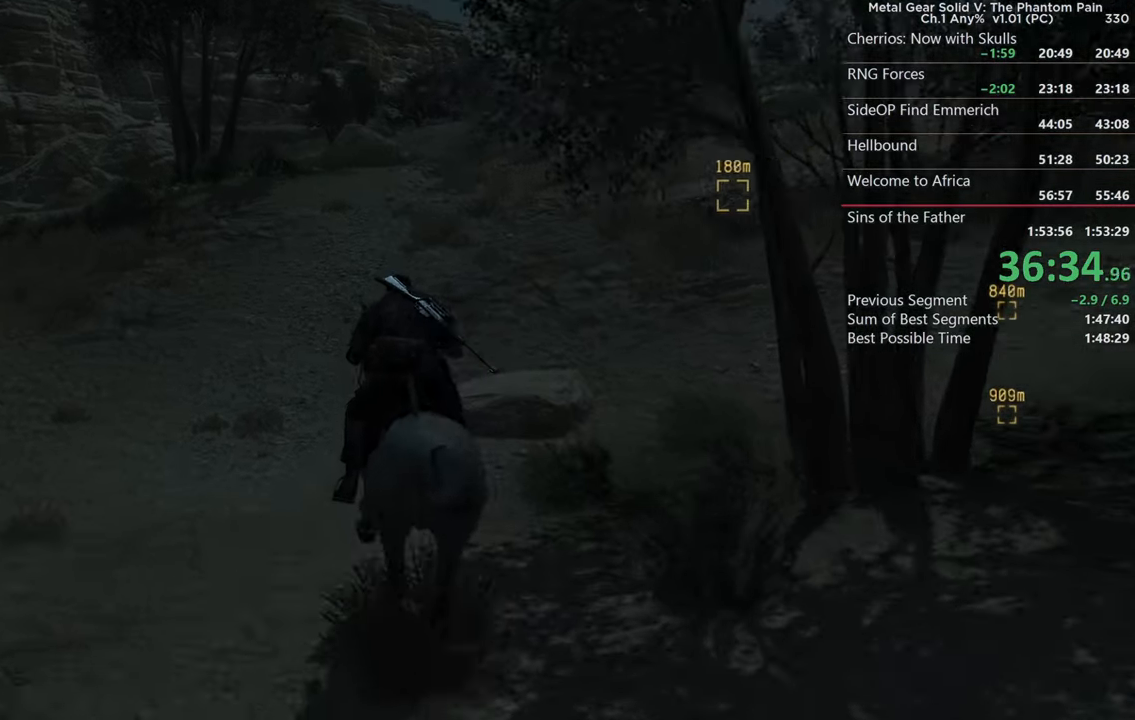
{"buttons": [], "left_stick": "up", "right_stick": "right", "events": [[17, "SQUARE", "down"], [67, "right_stick", "right"], [167, "SQUARE", "up"], [300, "SQUARE", "down"], [450, "SQUARE", "up"]]}
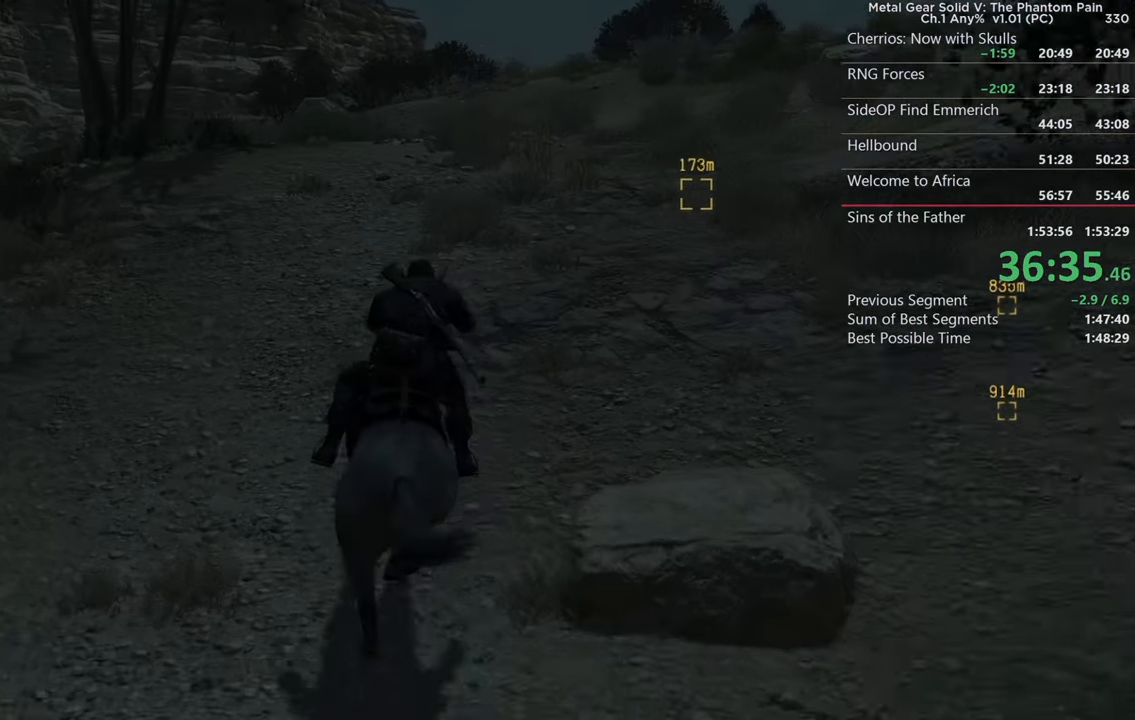
{"buttons": [], "left_stick": "up", "right_stick": "center", "events": [[67, "SQUARE", "down"], [217, "SQUARE", "up"], [367, "SQUARE", "down"], [450, "SQUARE", "up"], [450, "right_stick", "center"]]}
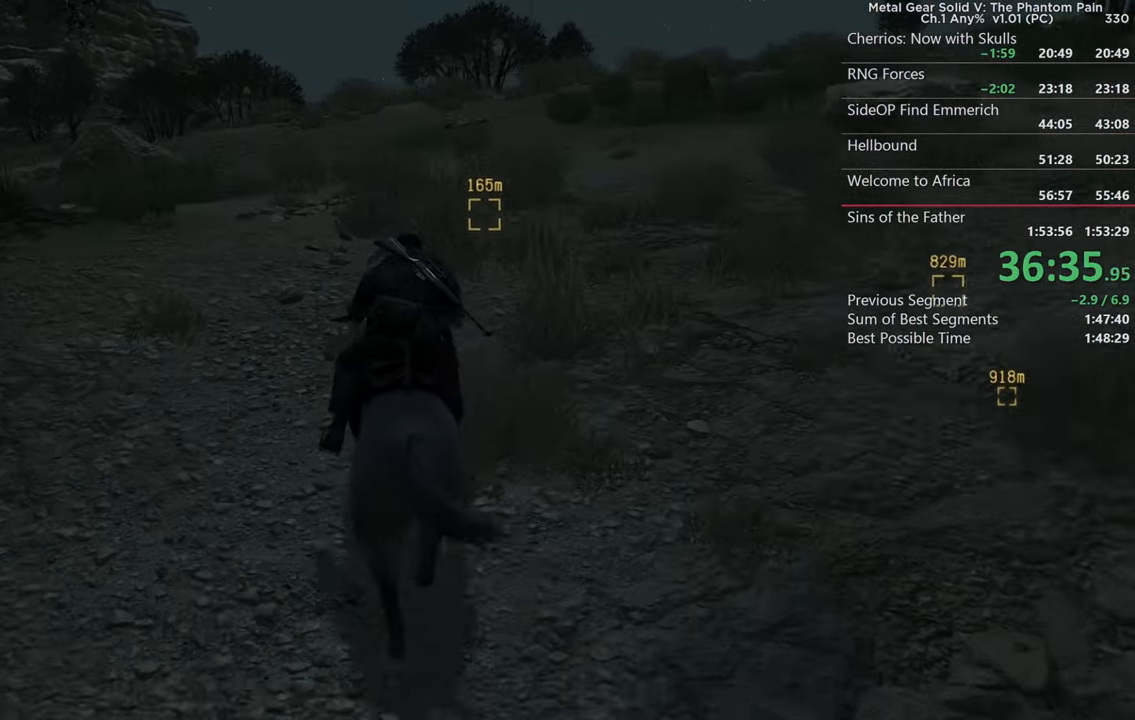
{"buttons": [], "left_stick": "up", "right_stick": "down-right", "events": [[100, "SQUARE", "down"], [117, "right_stick", "right"], [234, "SQUARE", "up"], [234, "right_stick", "down-right"], [367, "SQUARE", "down"], [484, "SQUARE", "up"]]}
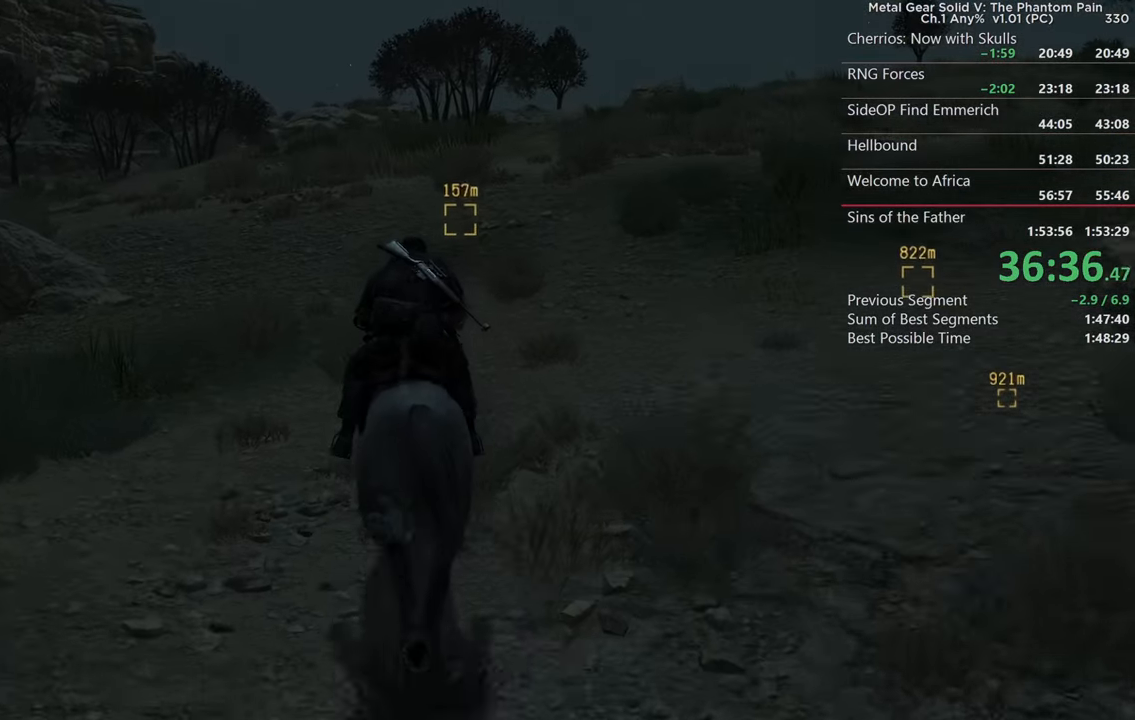
{"buttons": ["SQUARE"], "left_stick": "up", "right_stick": "center", "events": [[67, "right_stick", "center"], [100, "SQUARE", "down"], [234, "SQUARE", "up"], [350, "right_stick", "down-right"], [367, "SQUARE", "down"], [500, "right_stick", "center"]]}
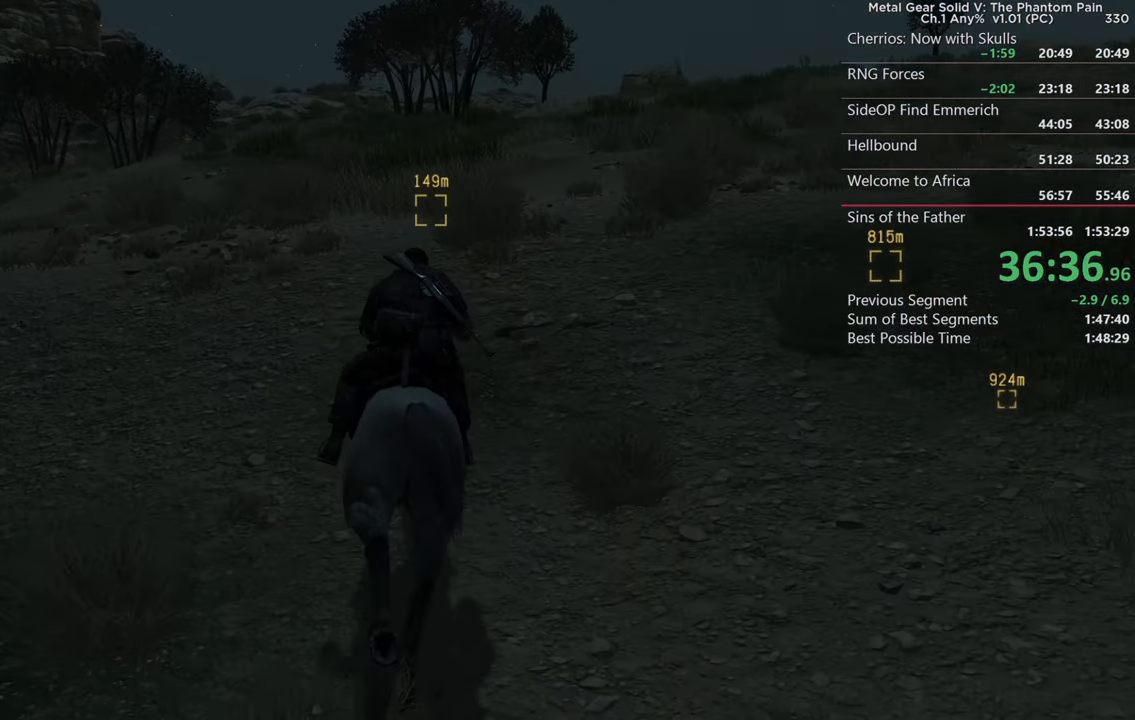
{"buttons": ["SQUARE"], "left_stick": "up", "right_stick": "down", "events": [[17, "SQUARE", "up"], [150, "SQUARE", "down"], [267, "SQUARE", "up"], [384, "right_stick", "down"], [417, "SQUARE", "down"]]}
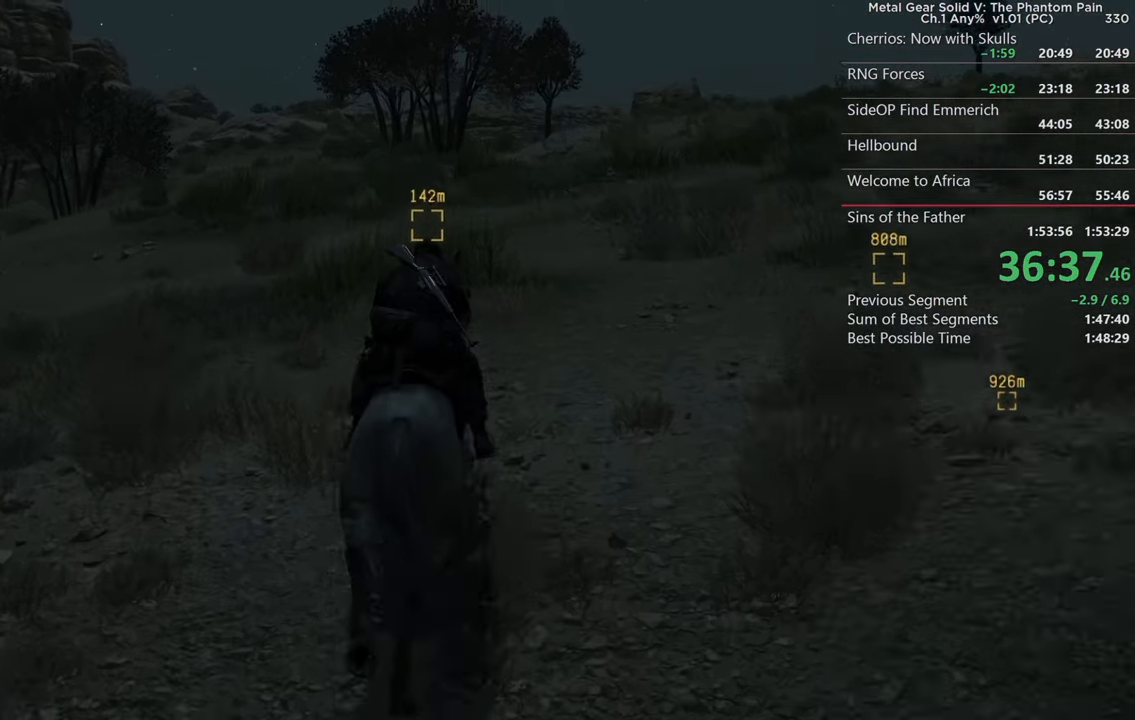
{"buttons": ["SQUARE"], "left_stick": "up", "right_stick": "down", "events": [[34, "SQUARE", "up"], [67, "right_stick", "center"], [184, "SQUARE", "down"], [300, "SQUARE", "up"], [300, "right_stick", "down"], [450, "SQUARE", "down"]]}
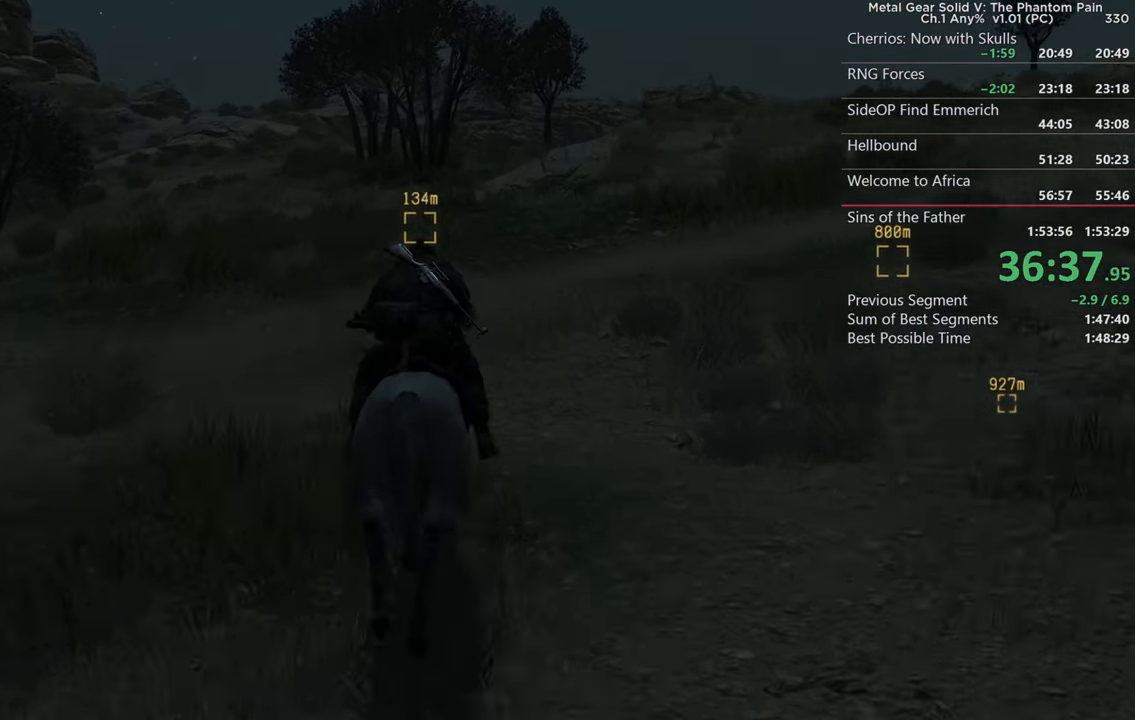
{"buttons": ["SQUARE"], "left_stick": "up", "right_stick": "down", "events": [[84, "SQUARE", "up"], [134, "right_stick", "center"], [200, "SQUARE", "down"], [334, "SQUARE", "up"], [367, "right_stick", "down"], [500, "SQUARE", "down"]]}
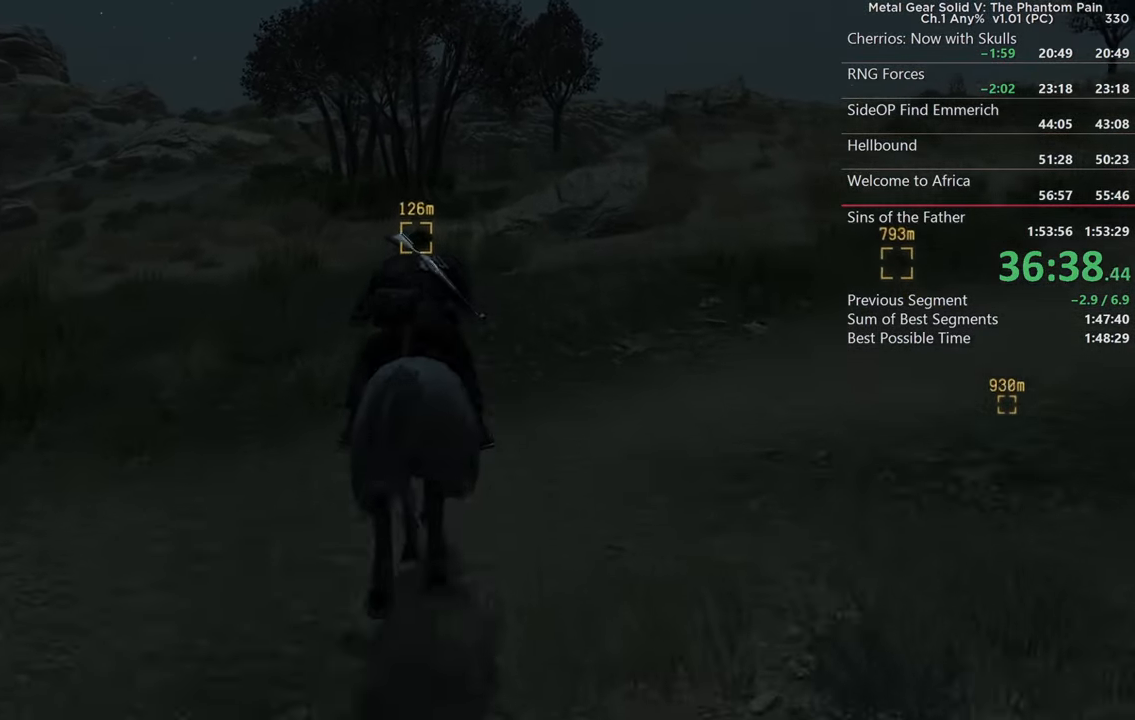
{"buttons": [], "left_stick": "up", "right_stick": "center", "events": [[33, "right_stick", "center"], [116, "SQUARE", "up"], [266, "SQUARE", "down"], [416, "SQUARE", "up"]]}
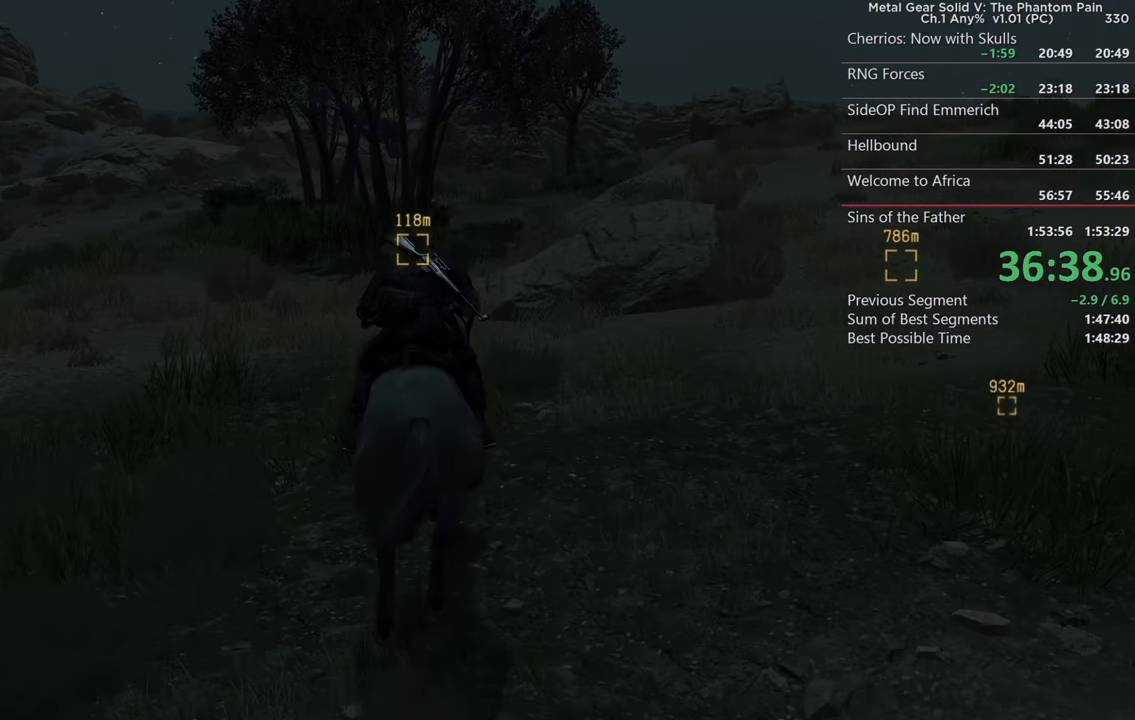
{"buttons": ["SQUARE"], "left_stick": "up", "right_stick": "center", "events": [[66, "SQUARE", "down"], [216, "SQUARE", "up"], [416, "SQUARE", "down"]]}
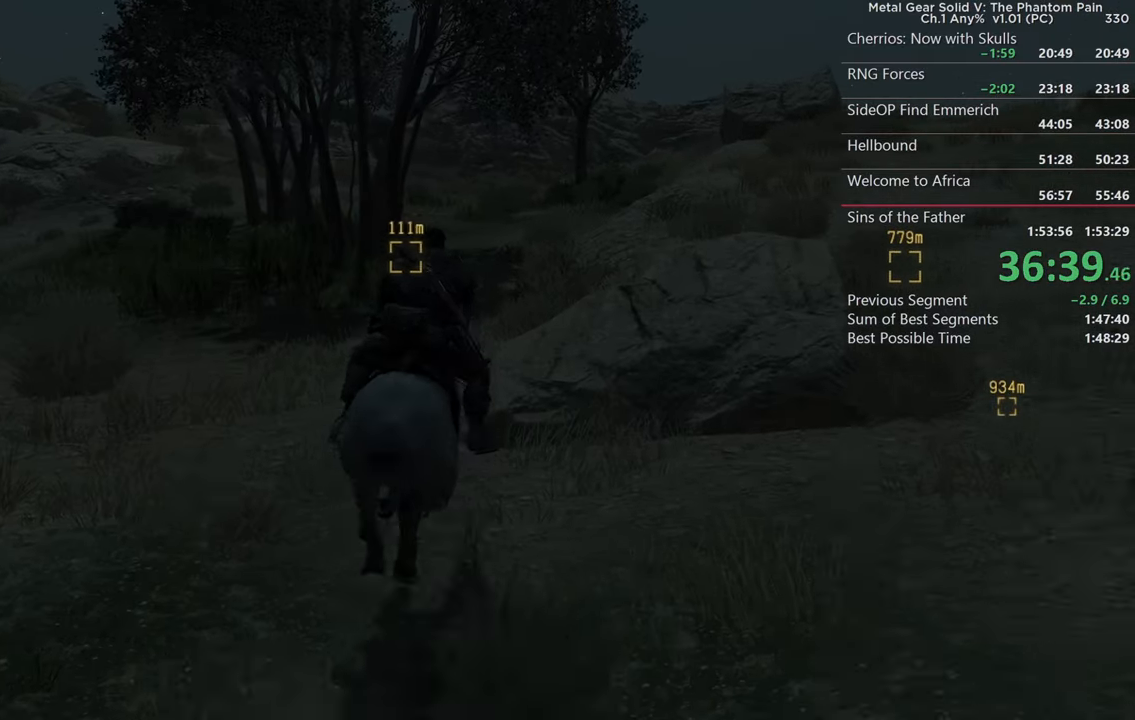
{"buttons": [], "left_stick": "up", "right_stick": "center", "events": [[50, "SQUARE", "up"], [50, "right_stick", "down"], [266, "SQUARE", "down"], [350, "right_stick", "center"], [366, "SQUARE", "up"]]}
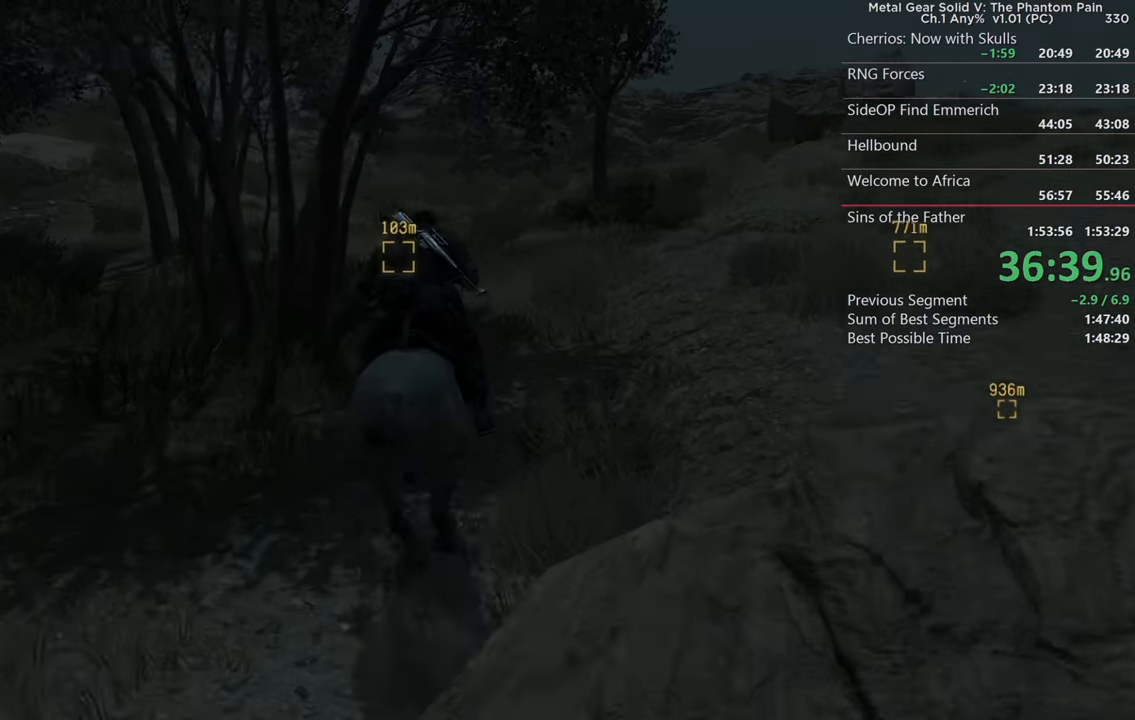
{"buttons": [], "left_stick": "up", "right_stick": "down", "events": [[50, "SQUARE", "down"], [183, "SQUARE", "up"], [366, "SQUARE", "down"], [483, "right_stick", "down"], [500, "SQUARE", "up"]]}
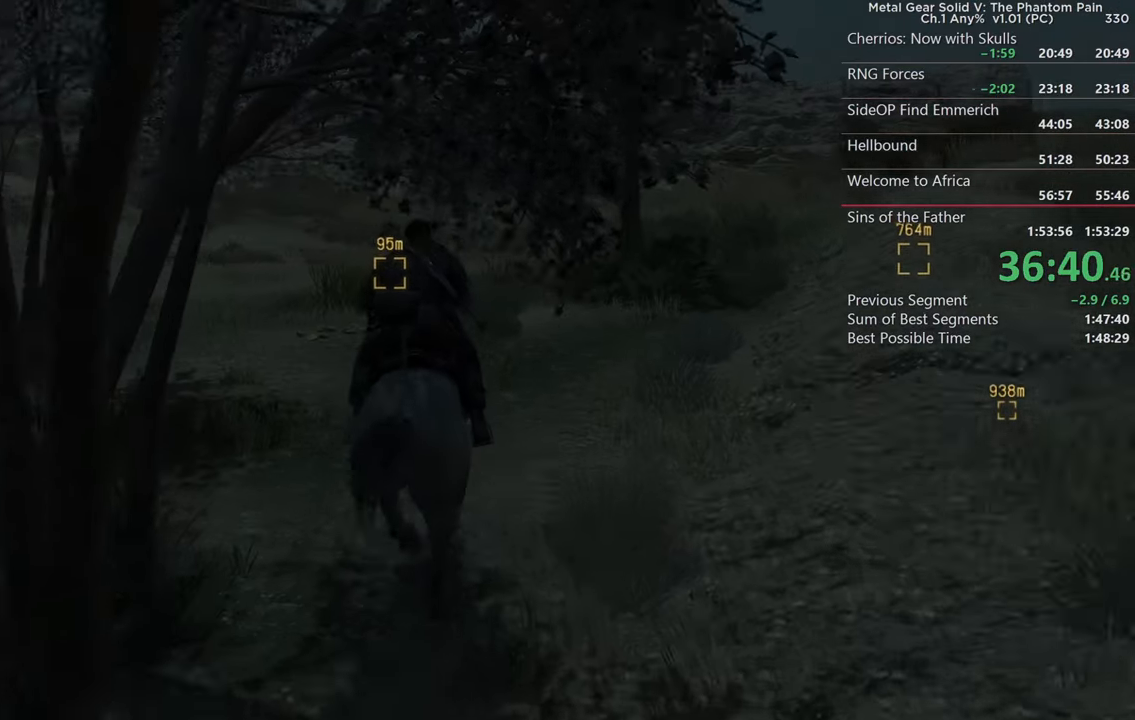
{"buttons": ["SQUARE"], "left_stick": "up", "right_stick": "down", "events": [[150, "SQUARE", "down"], [250, "SQUARE", "up"], [400, "SQUARE", "down"]]}
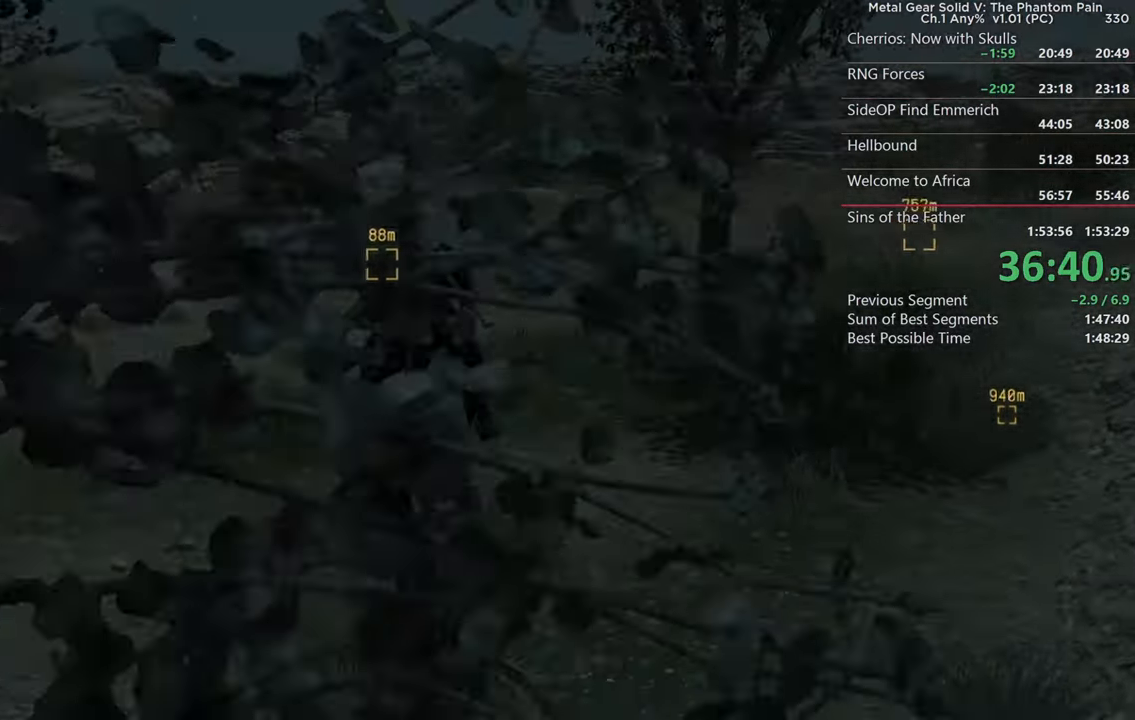
{"buttons": ["SQUARE"], "left_stick": "up", "right_stick": "down", "events": [[33, "SQUARE", "up"], [166, "SQUARE", "down"], [300, "SQUARE", "up"], [450, "SQUARE", "down"]]}
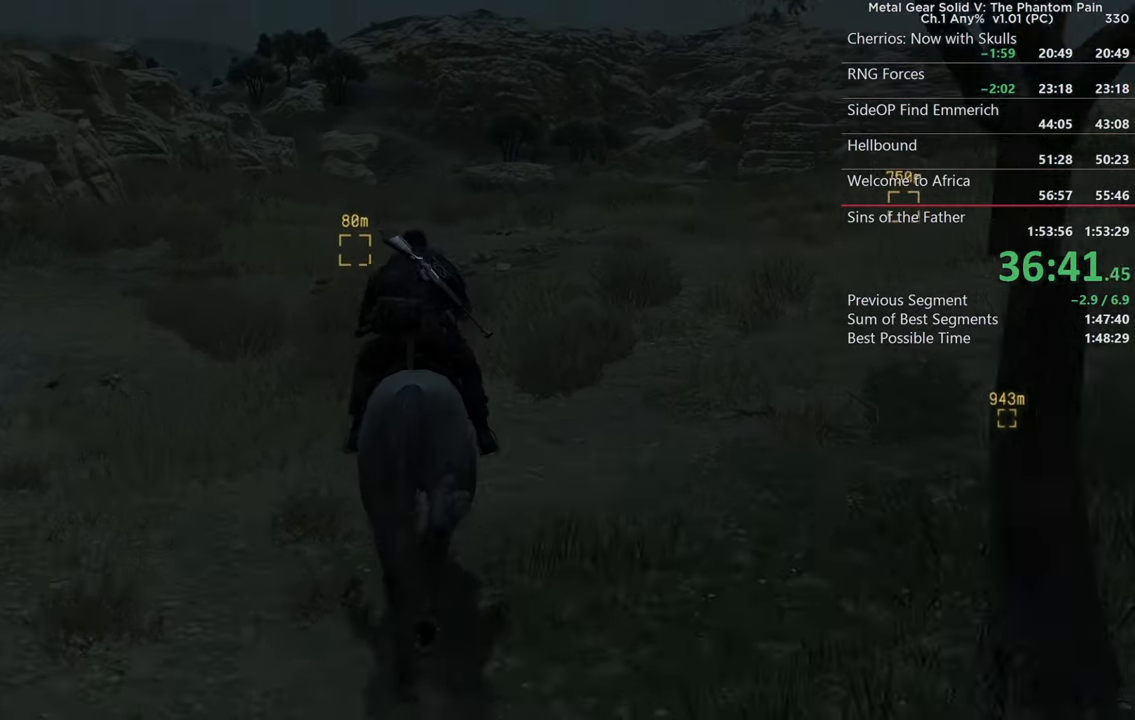
{"buttons": ["SQUARE"], "left_stick": "up", "right_stick": "center", "events": [[83, "SQUARE", "up"], [200, "SQUARE", "down"], [383, "right_stick", "center"]]}
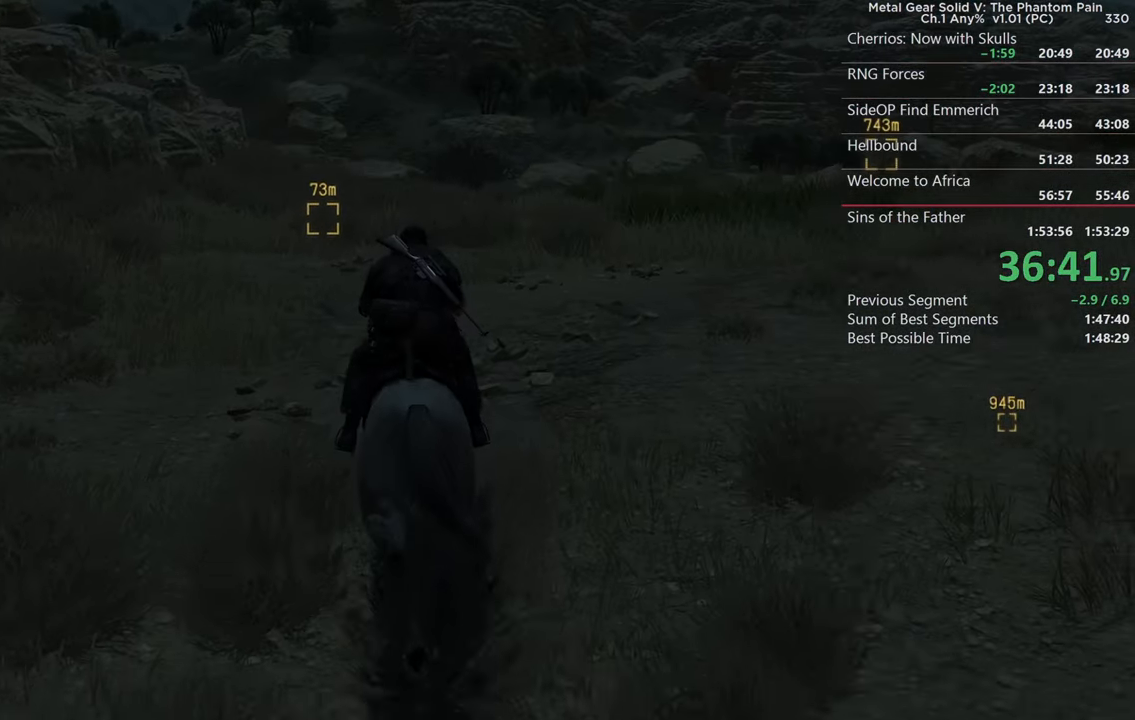
{"buttons": ["SQUARE"], "left_stick": "up", "right_stick": "down", "events": [[50, "right_stick", "down"], [66, "SQUARE", "up"], [200, "SQUARE", "down"], [316, "SQUARE", "up"], [316, "right_stick", "center"], [433, "SQUARE", "down"], [500, "right_stick", "down"]]}
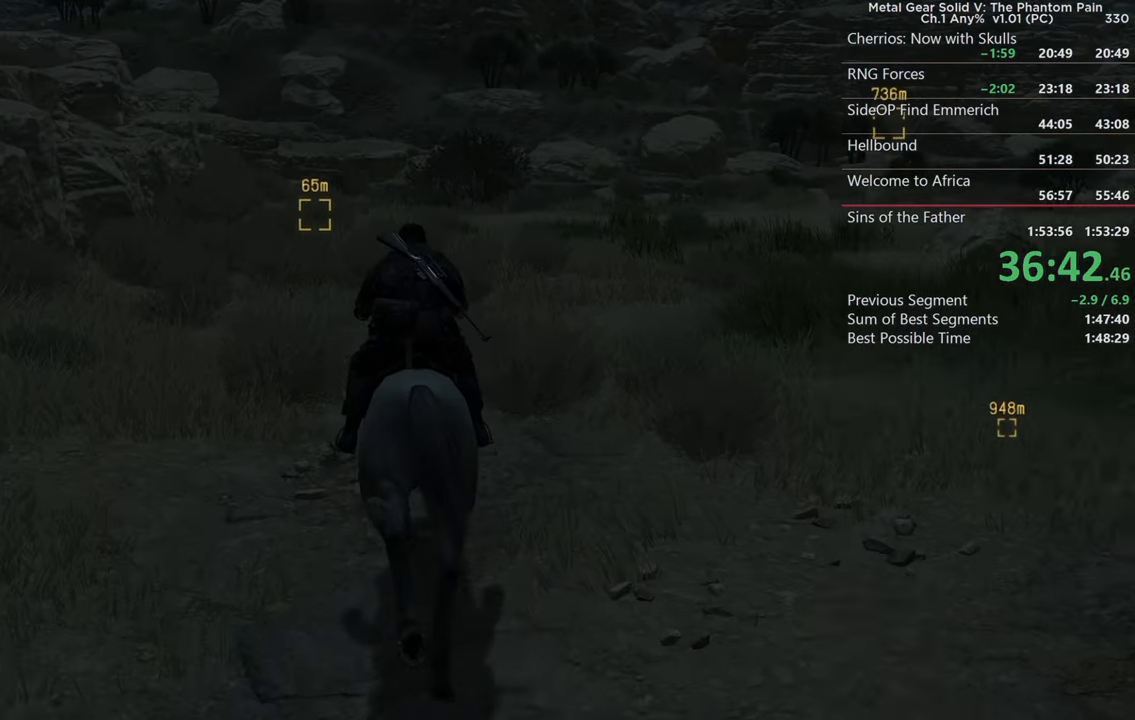
{"buttons": ["SQUARE"], "left_stick": "up", "right_stick": "center", "events": [[33, "SQUARE", "up"], [166, "SQUARE", "down"], [200, "right_stick", "center"], [300, "SQUARE", "up"], [450, "SQUARE", "down"]]}
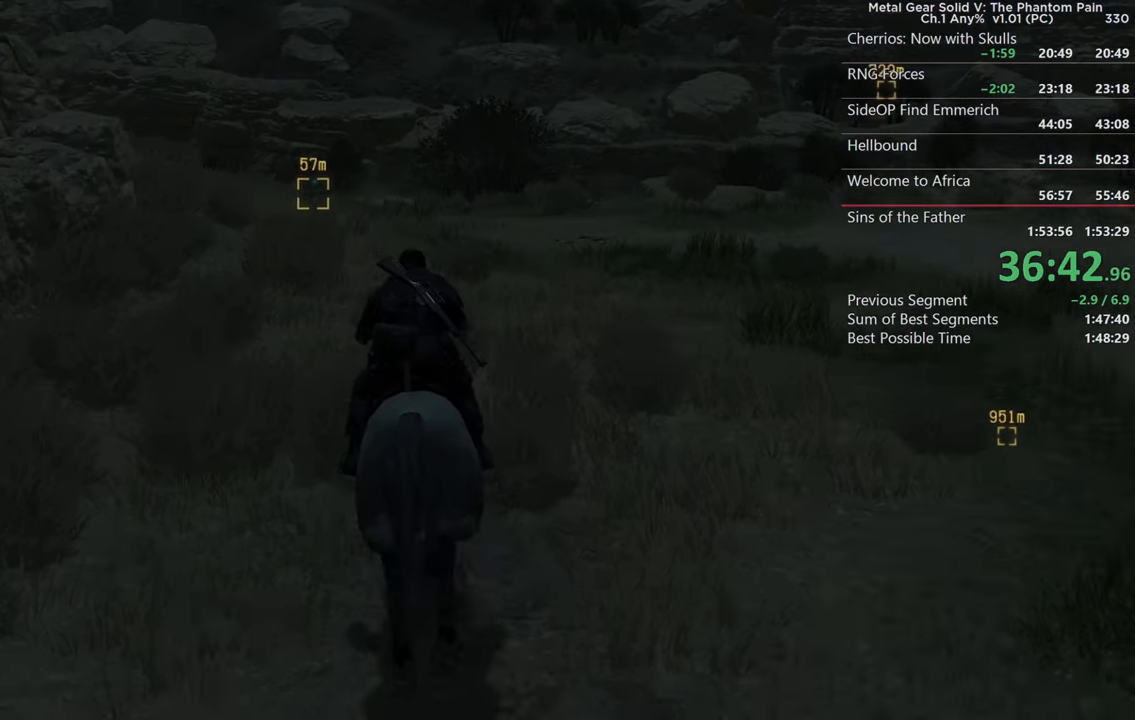
{"buttons": [], "left_stick": "up", "right_stick": "left", "events": [[50, "right_stick", "left"], [166, "SQUARE", "up"], [366, "SQUARE", "down"], [500, "SQUARE", "up"]]}
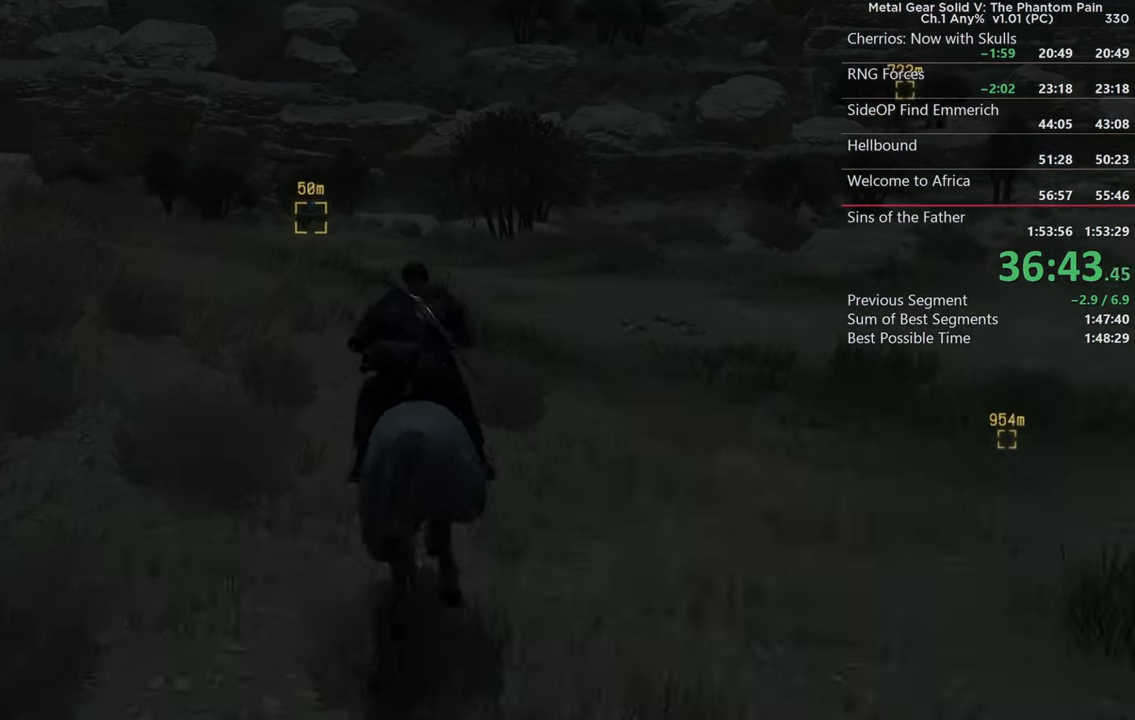
{"buttons": ["SQUARE"], "left_stick": "up", "right_stick": "left", "events": [[167, "SQUARE", "down"], [283, "SQUARE", "up"], [450, "SQUARE", "down"]]}
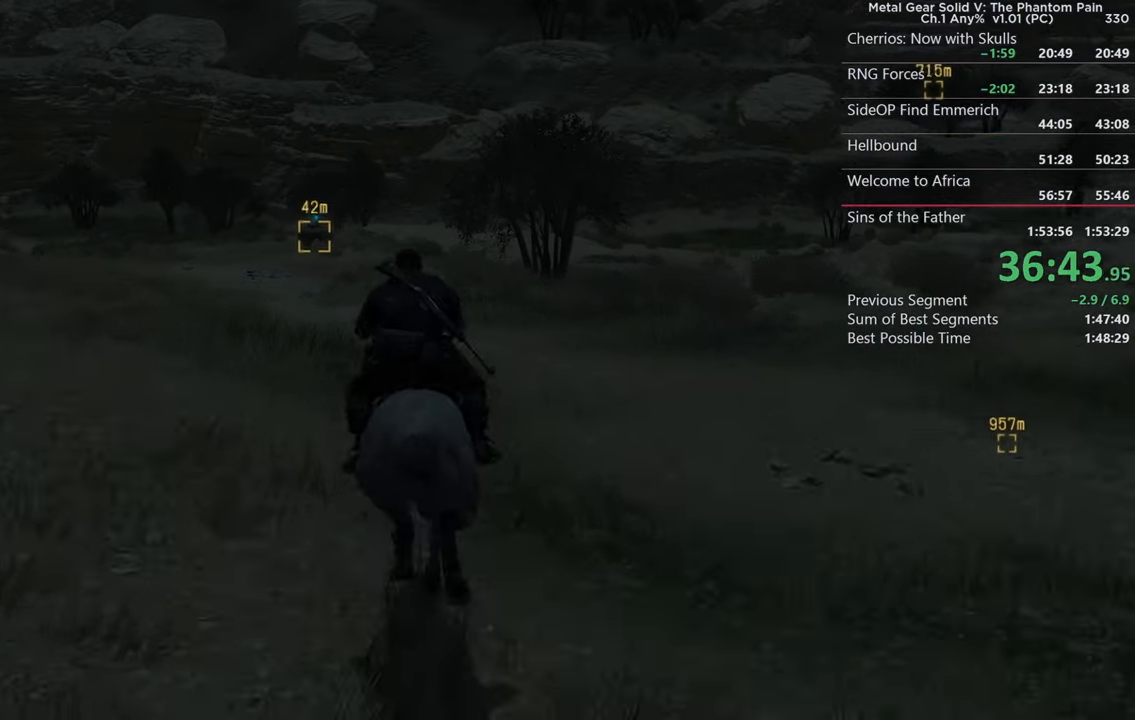
{"buttons": [], "left_stick": "up", "right_stick": "left", "events": [[67, "SQUARE", "up"], [250, "SQUARE", "down"], [400, "SQUARE", "up"]]}
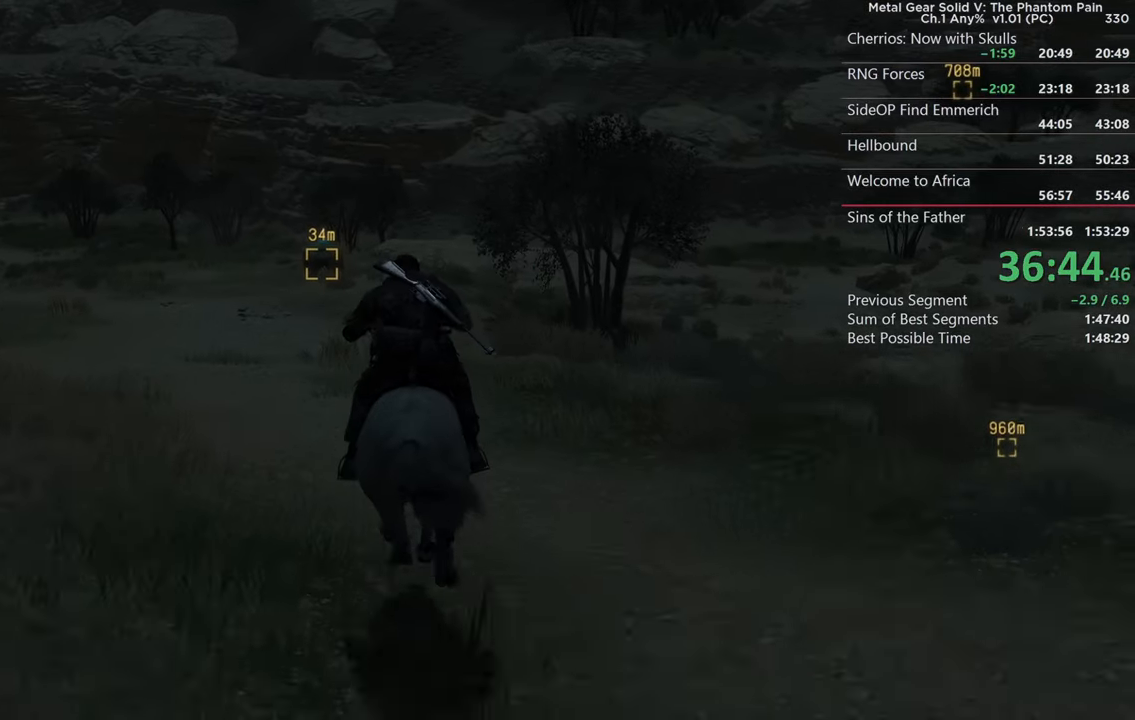
{"buttons": [], "left_stick": "up", "right_stick": "left", "events": []}